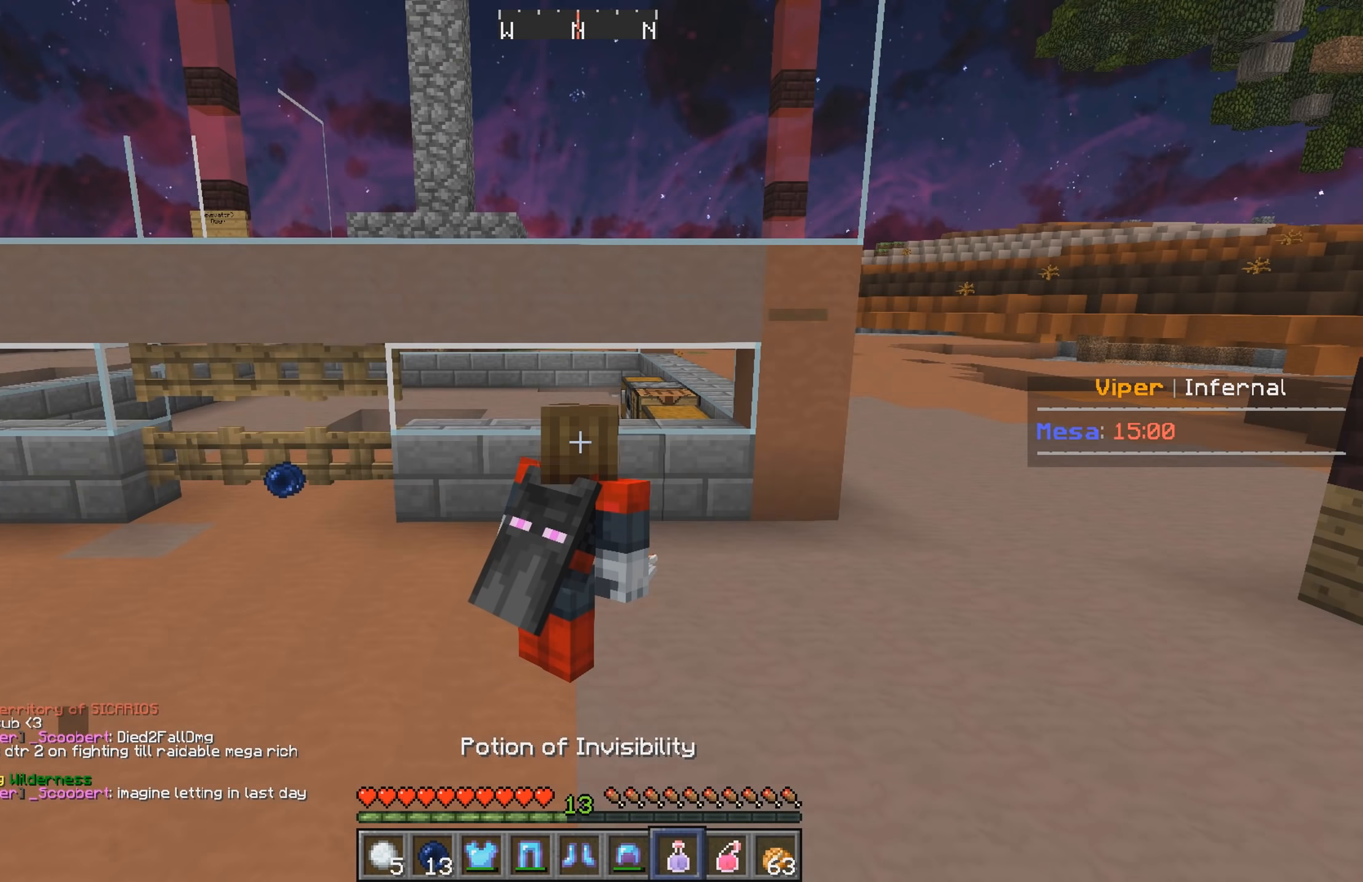
Gameplay with keyboard; each line is a JSON object with the keys held at the frame after it. "events" lists presses ("down") and releases ("up") of "a", "d", "s" and "w" between this image and that frame as [ms after this image, input, new state], when the widget could be followed in between. No other keys are recorded. Mouse input is not recorded.
{"keys": [], "events": []}
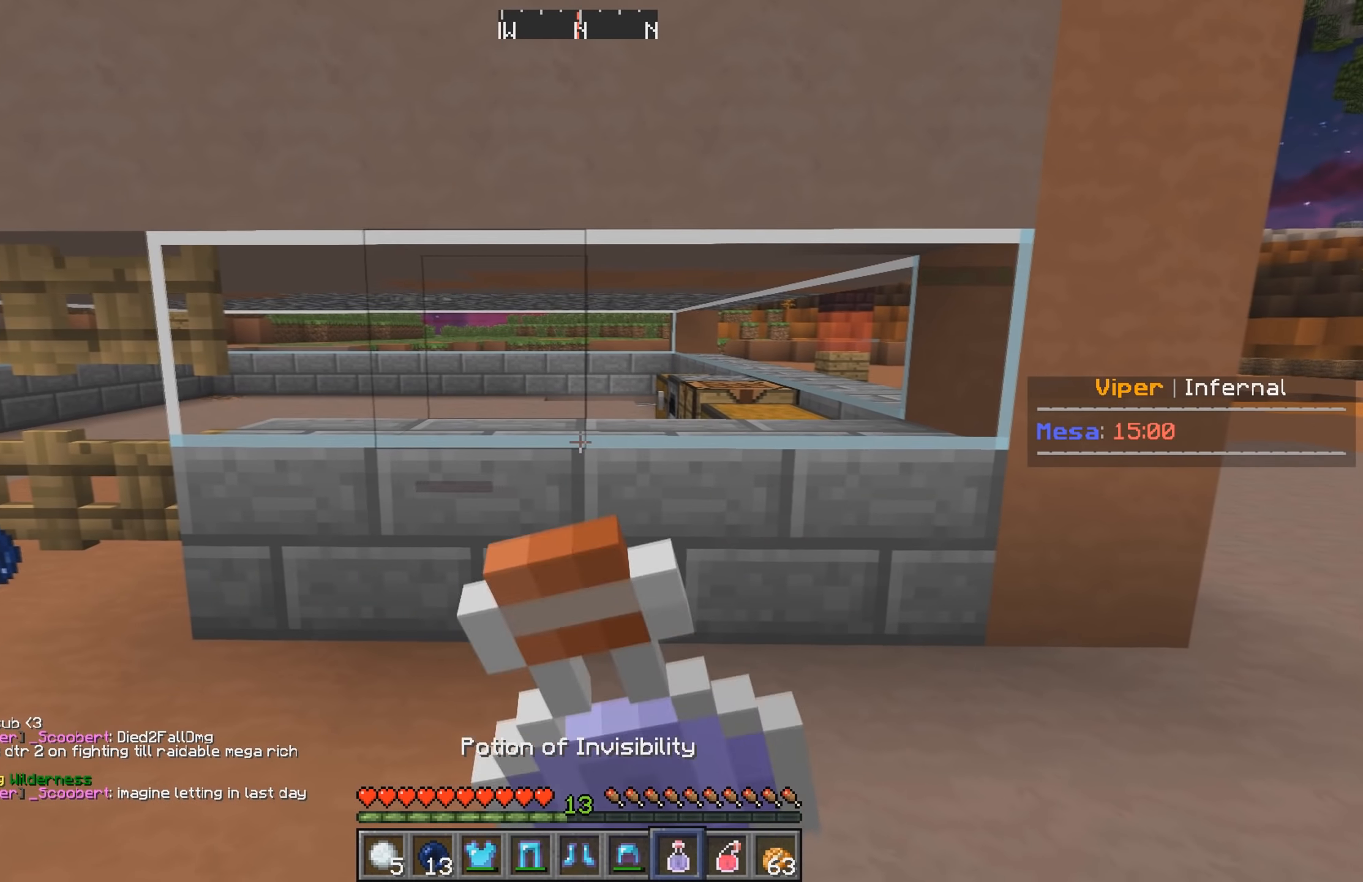
{"keys": ["s"], "events": [[33, "s", "down"]]}
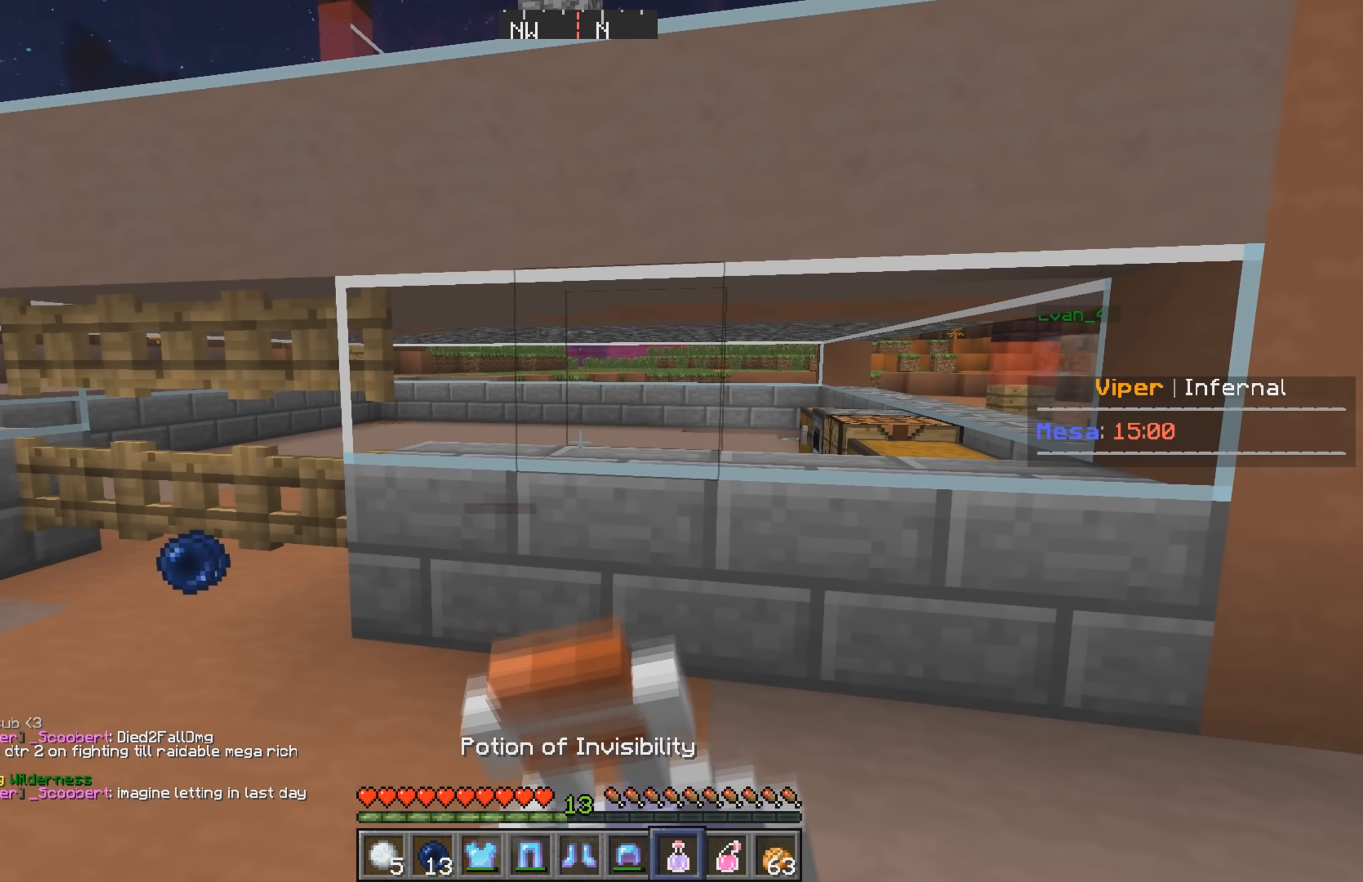
{"keys": [], "events": [[383, "s", "up"]]}
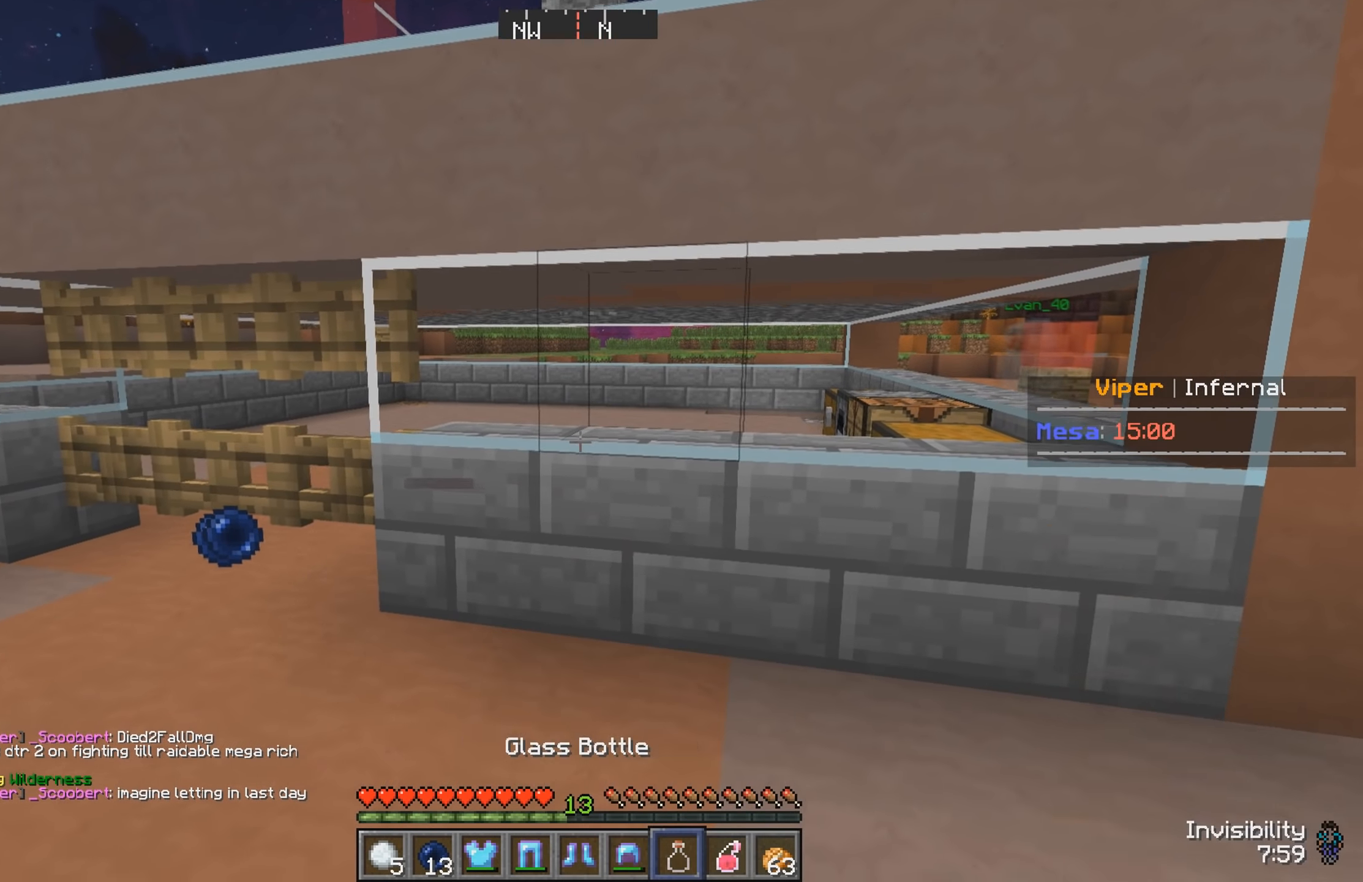
{"keys": [], "events": []}
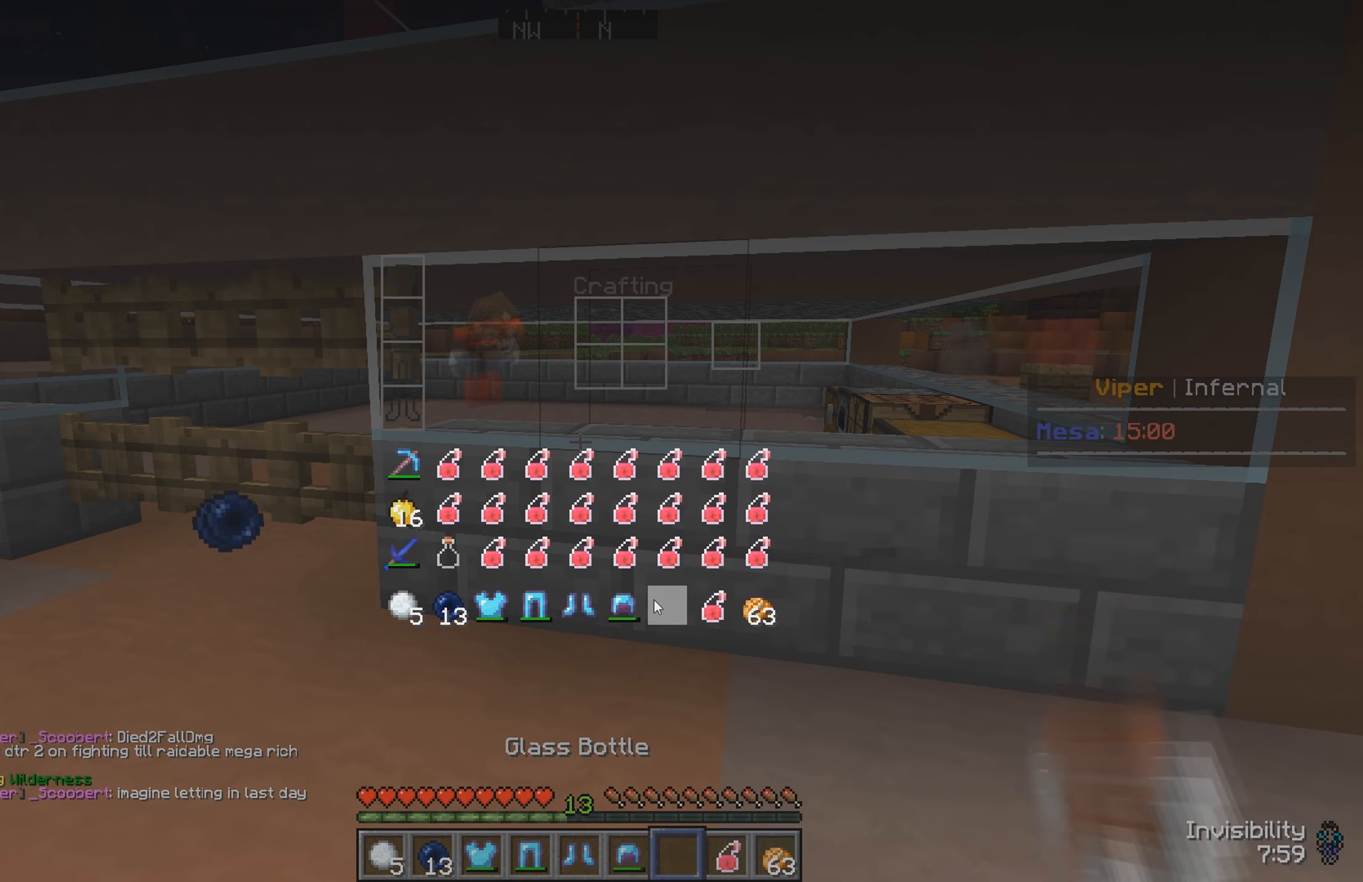
{"keys": ["s"], "events": [[433, "s", "down"]]}
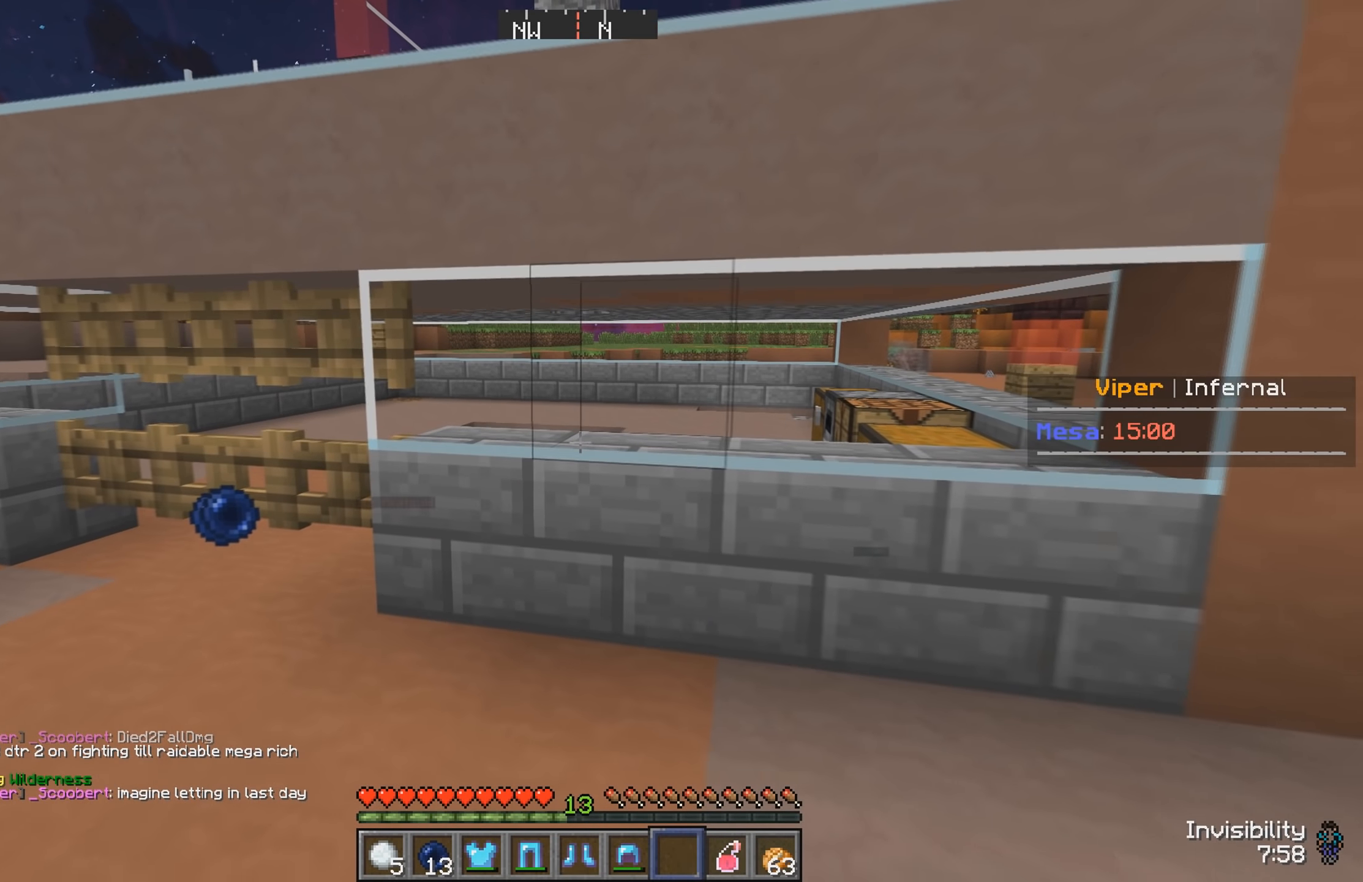
{"keys": ["a"], "events": [[66, "a", "down"], [166, "s", "up"]]}
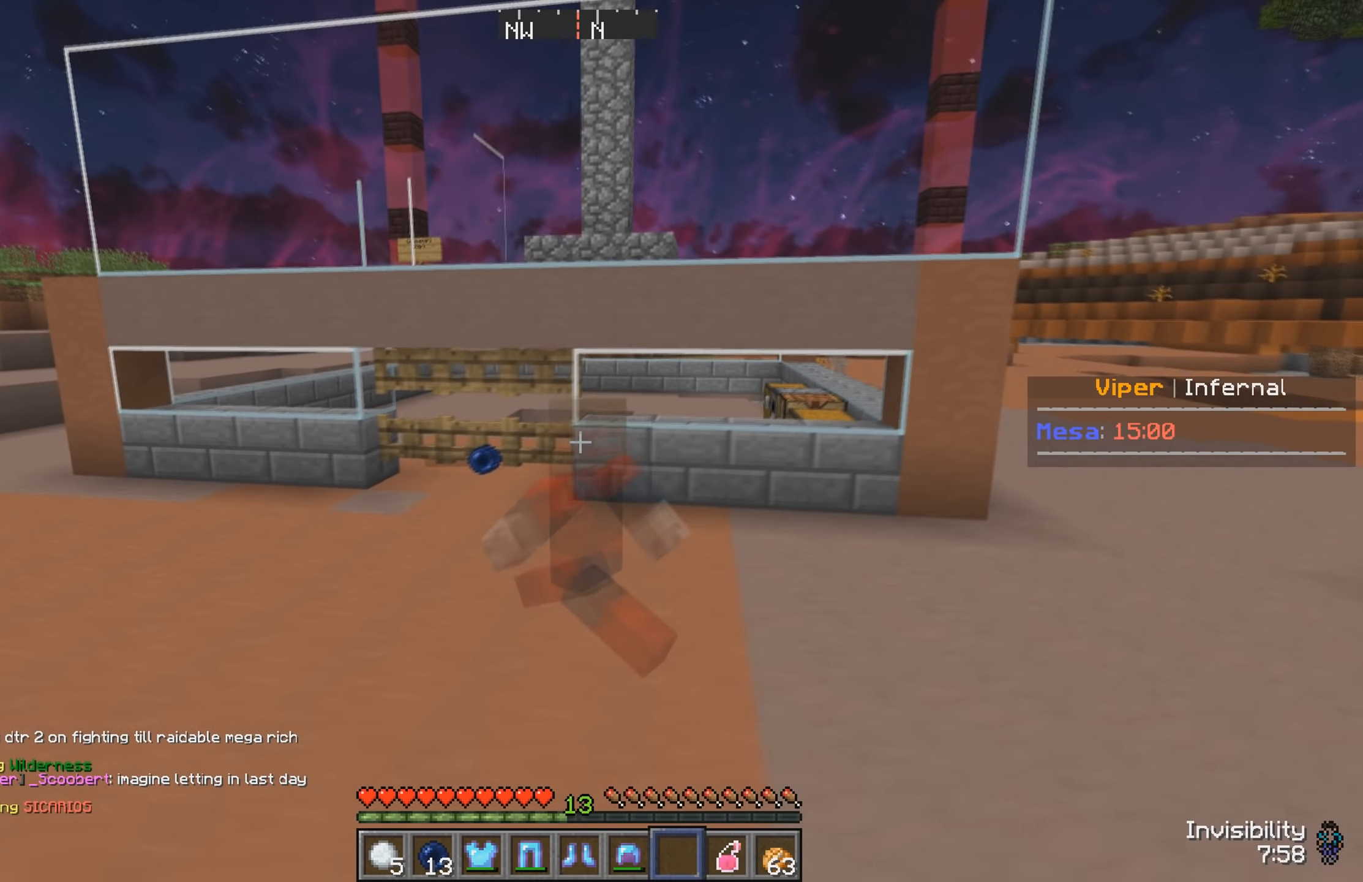
{"keys": [], "events": [[450, "a", "up"]]}
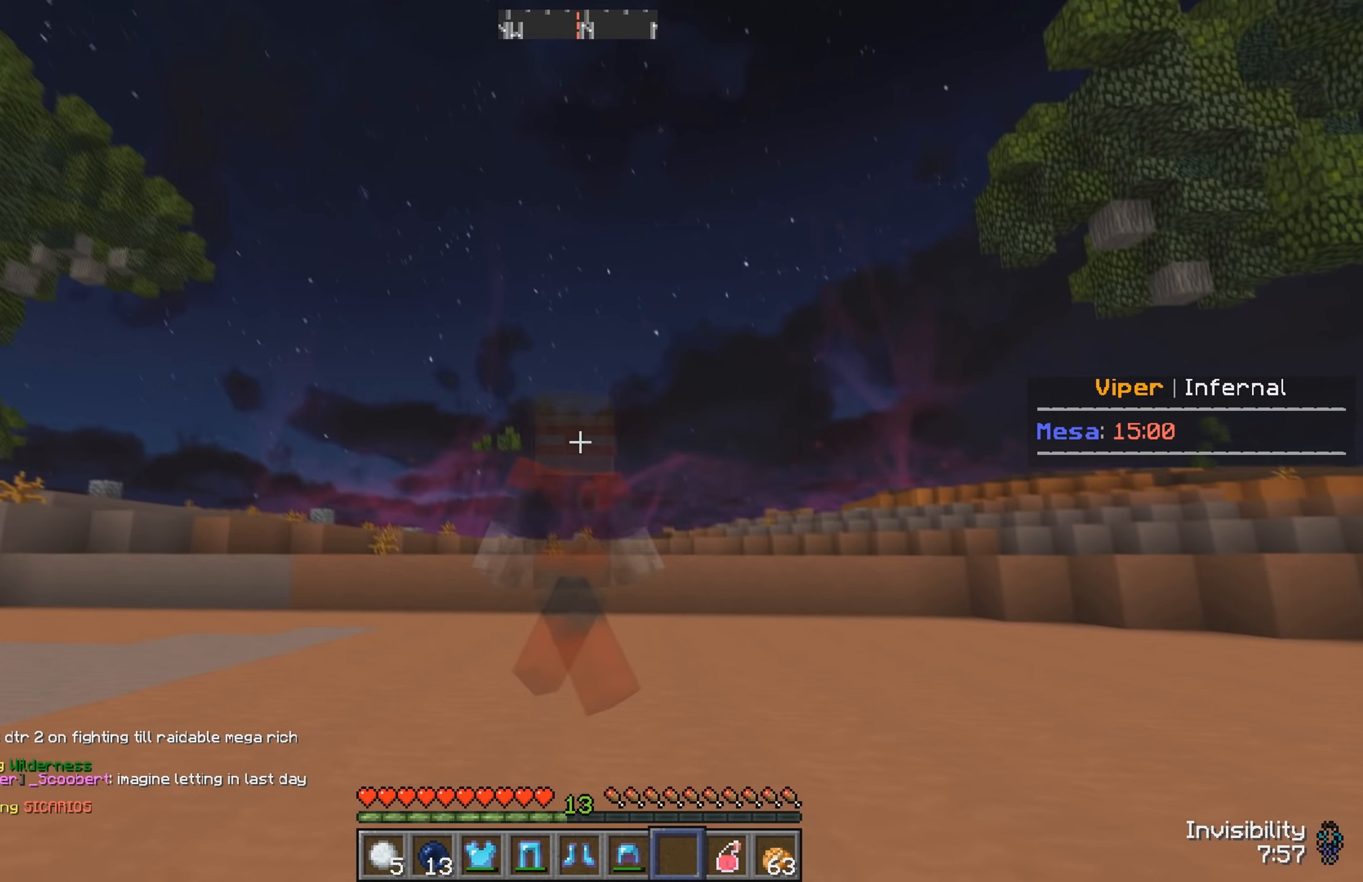
{"keys": [], "events": []}
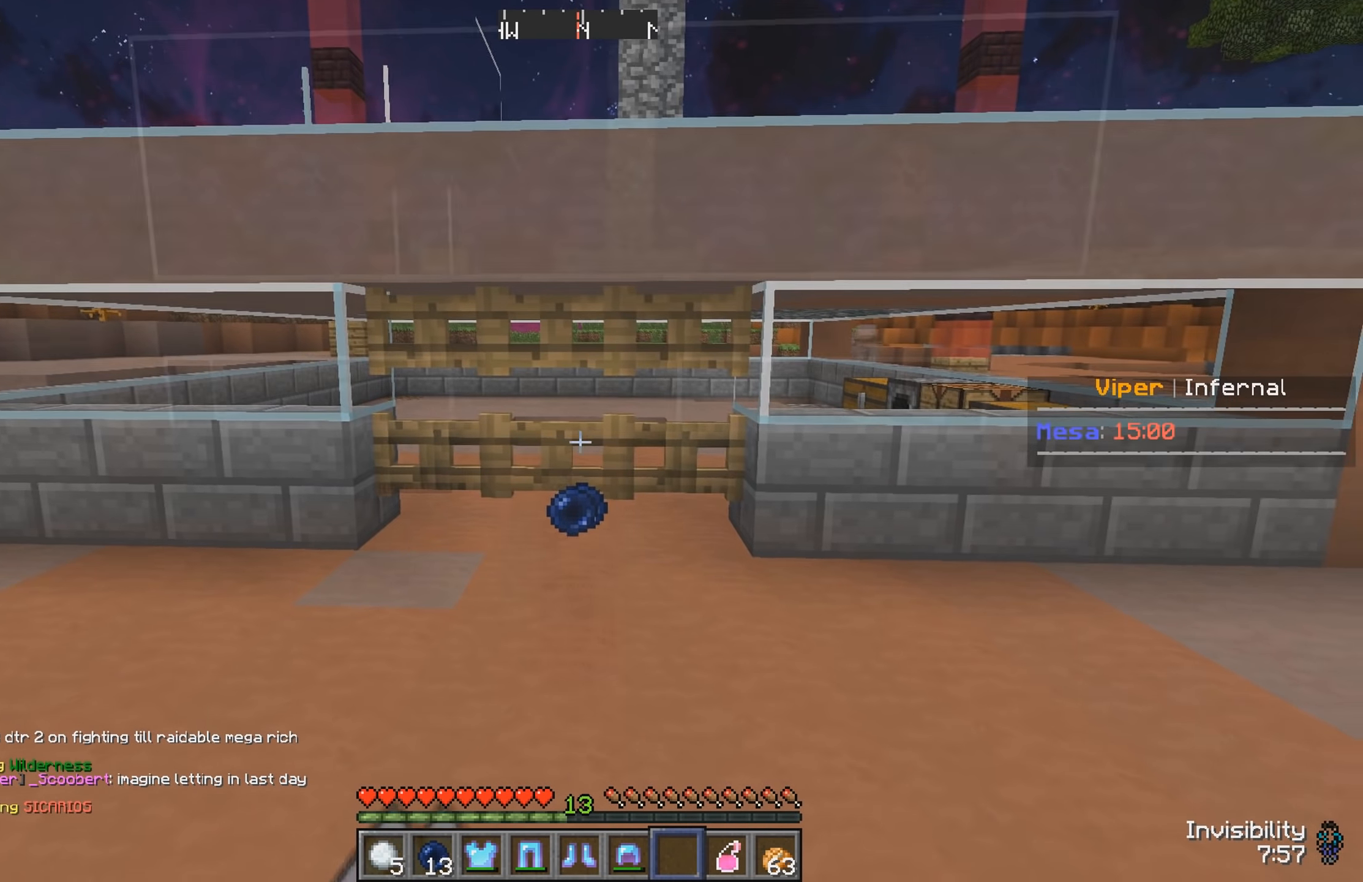
{"keys": [], "events": []}
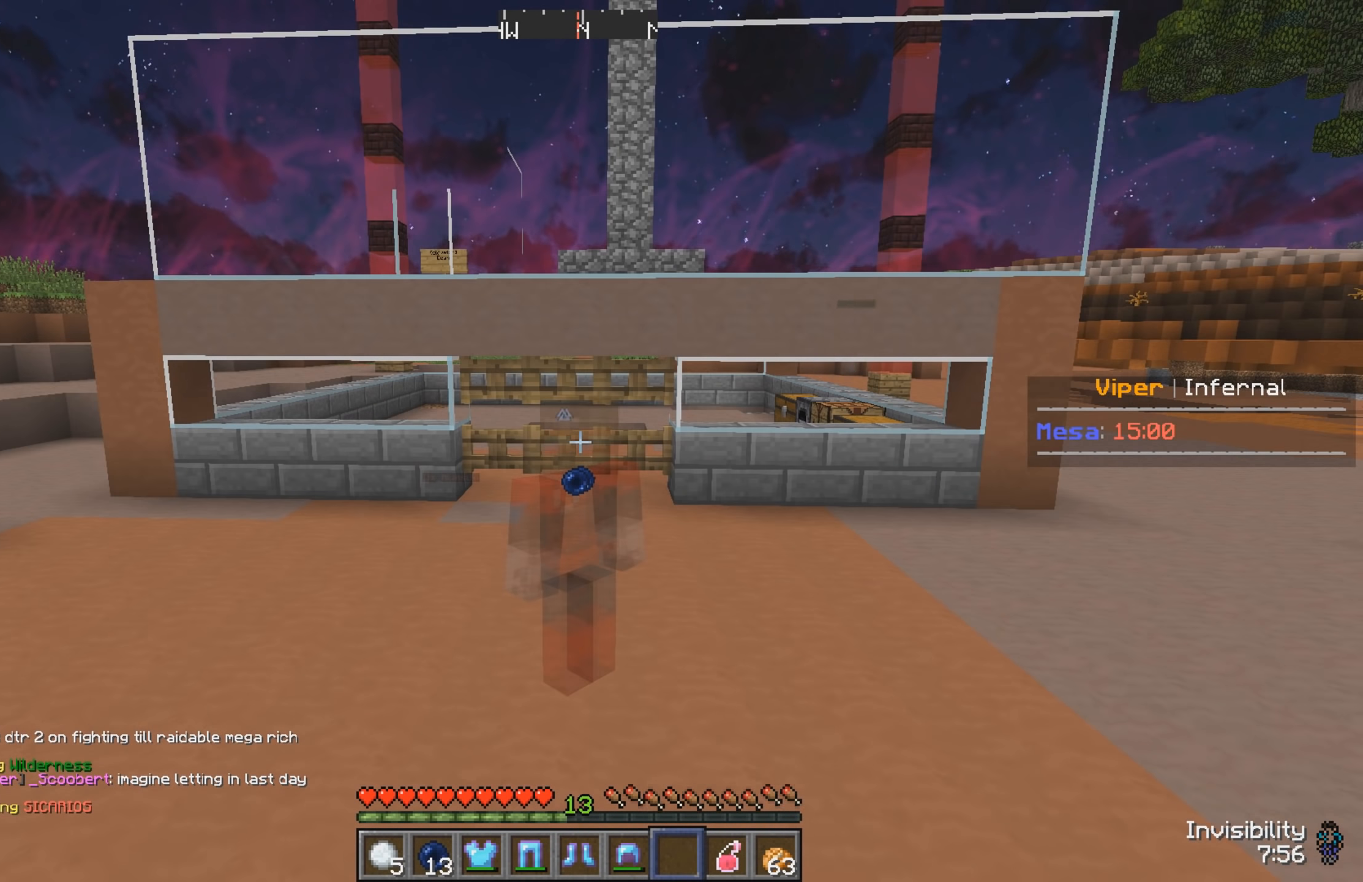
{"keys": [], "events": []}
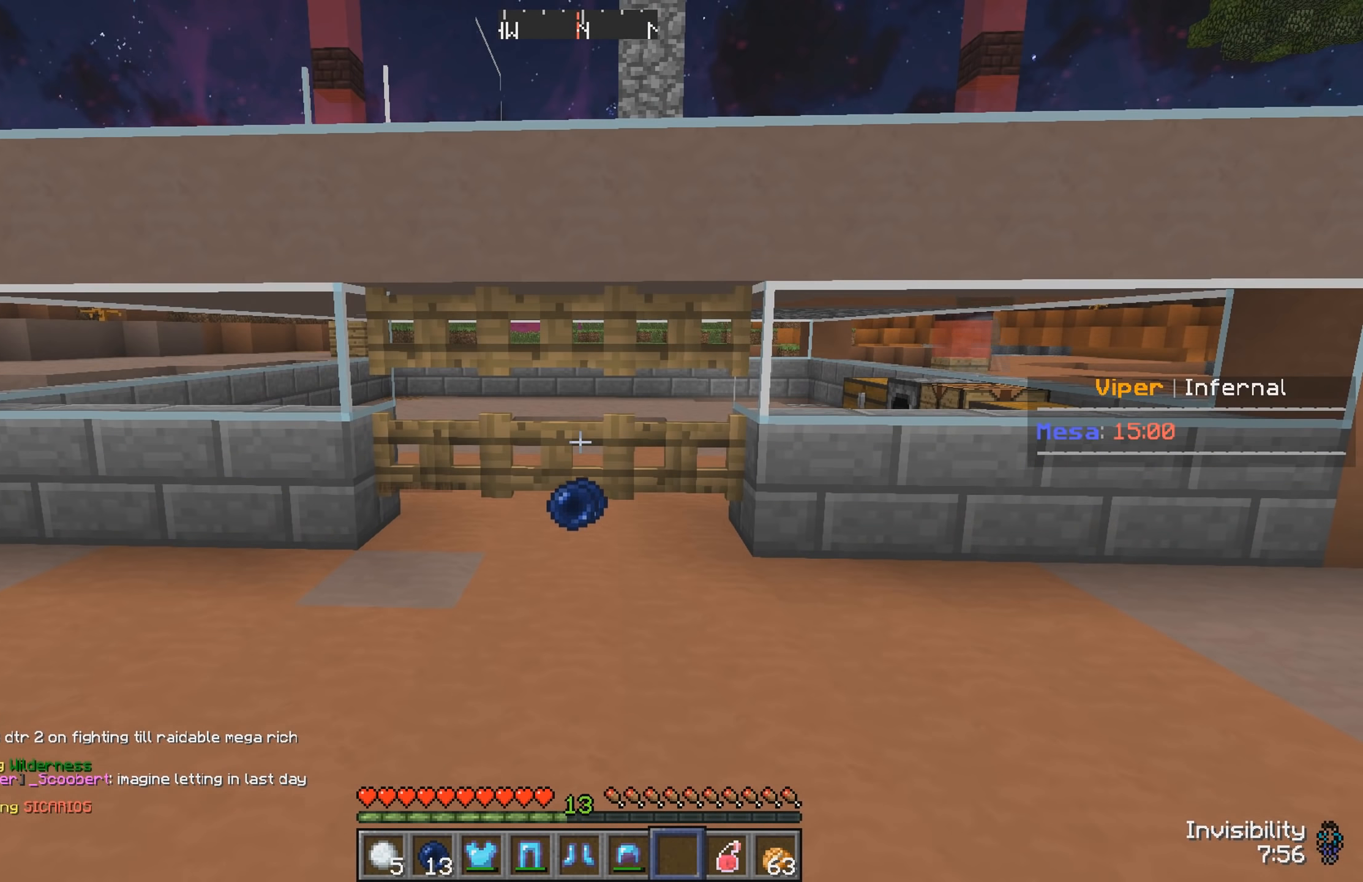
{"keys": [], "events": []}
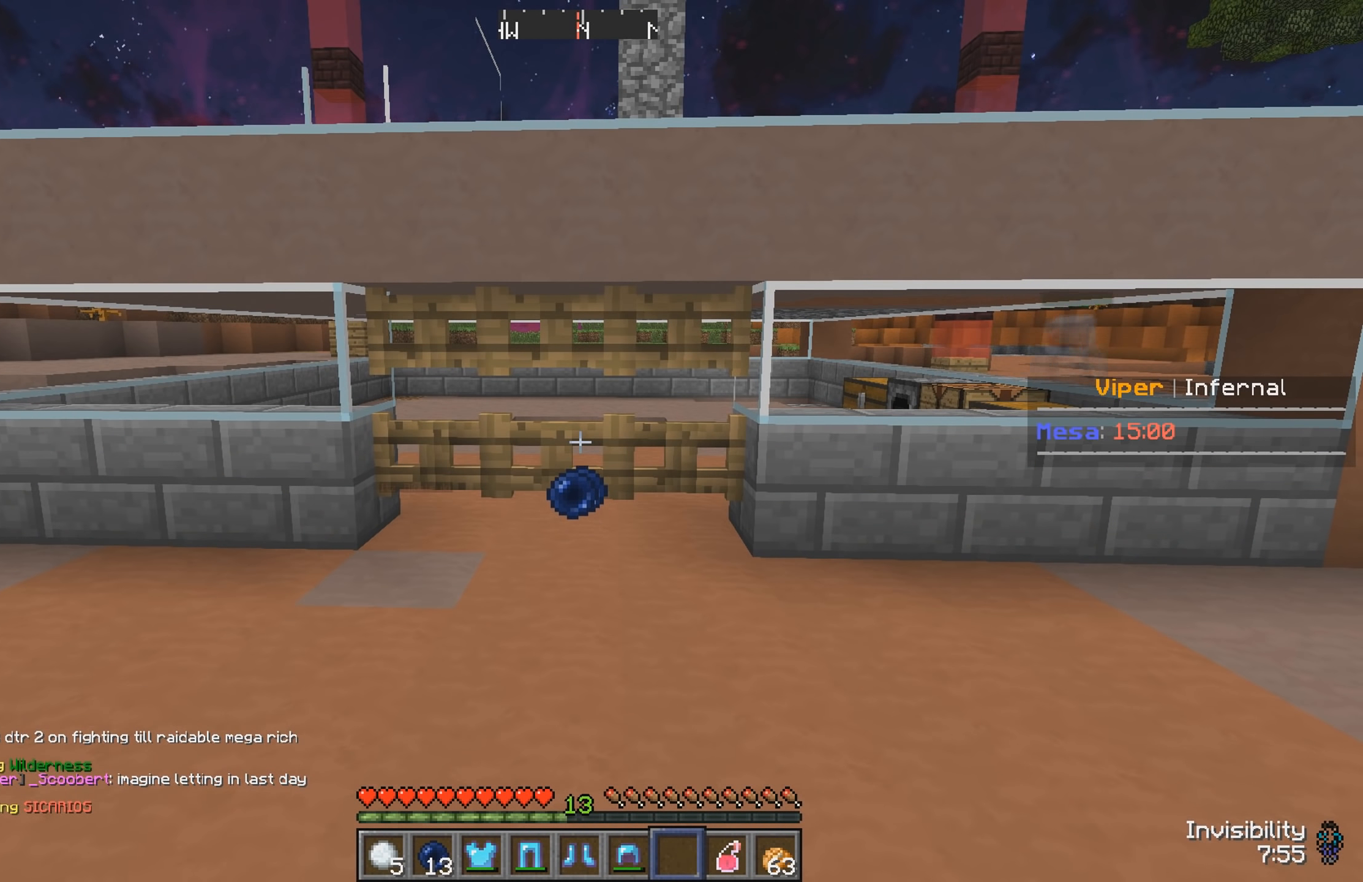
{"keys": [], "events": []}
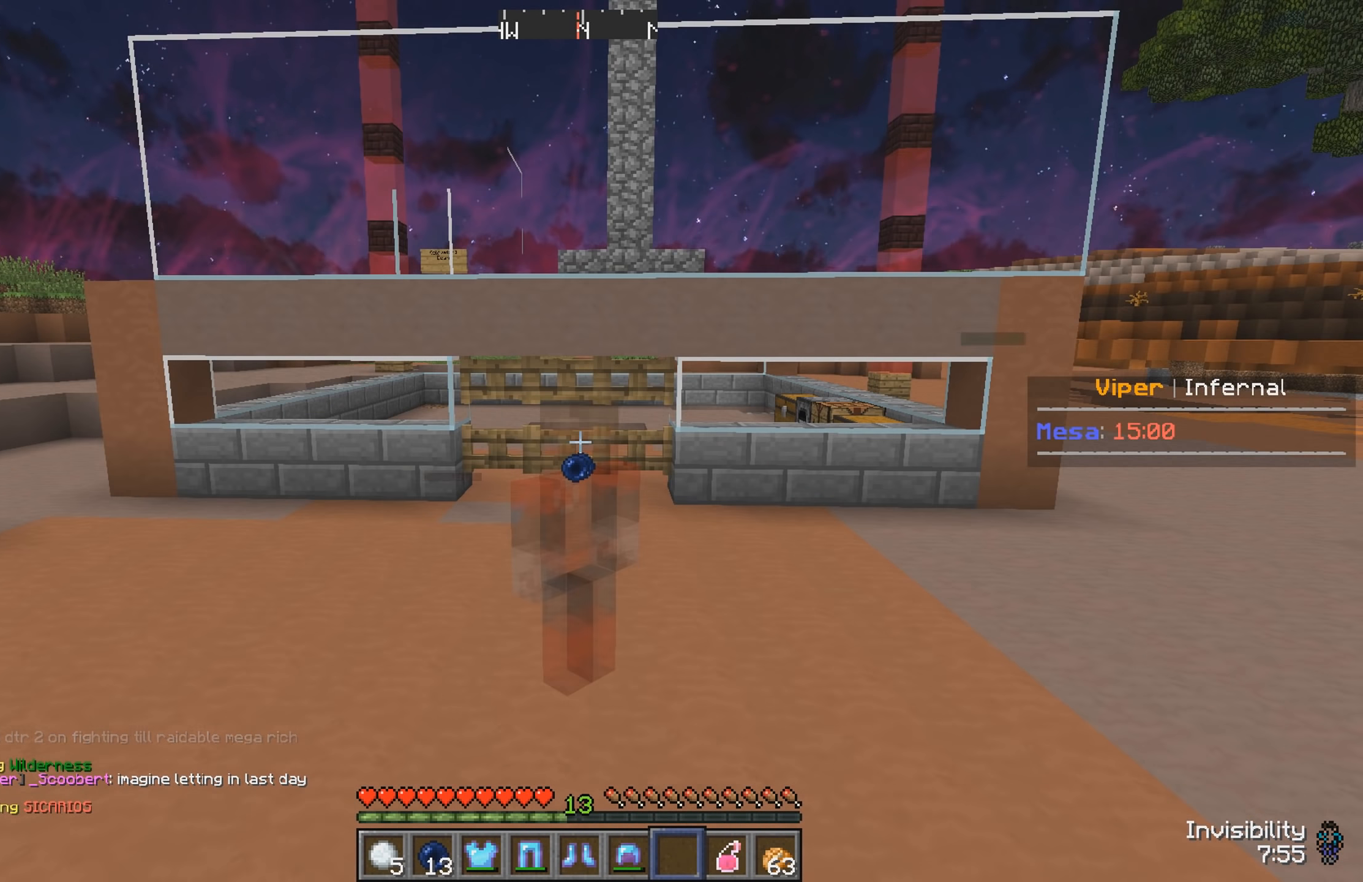
{"keys": [], "events": []}
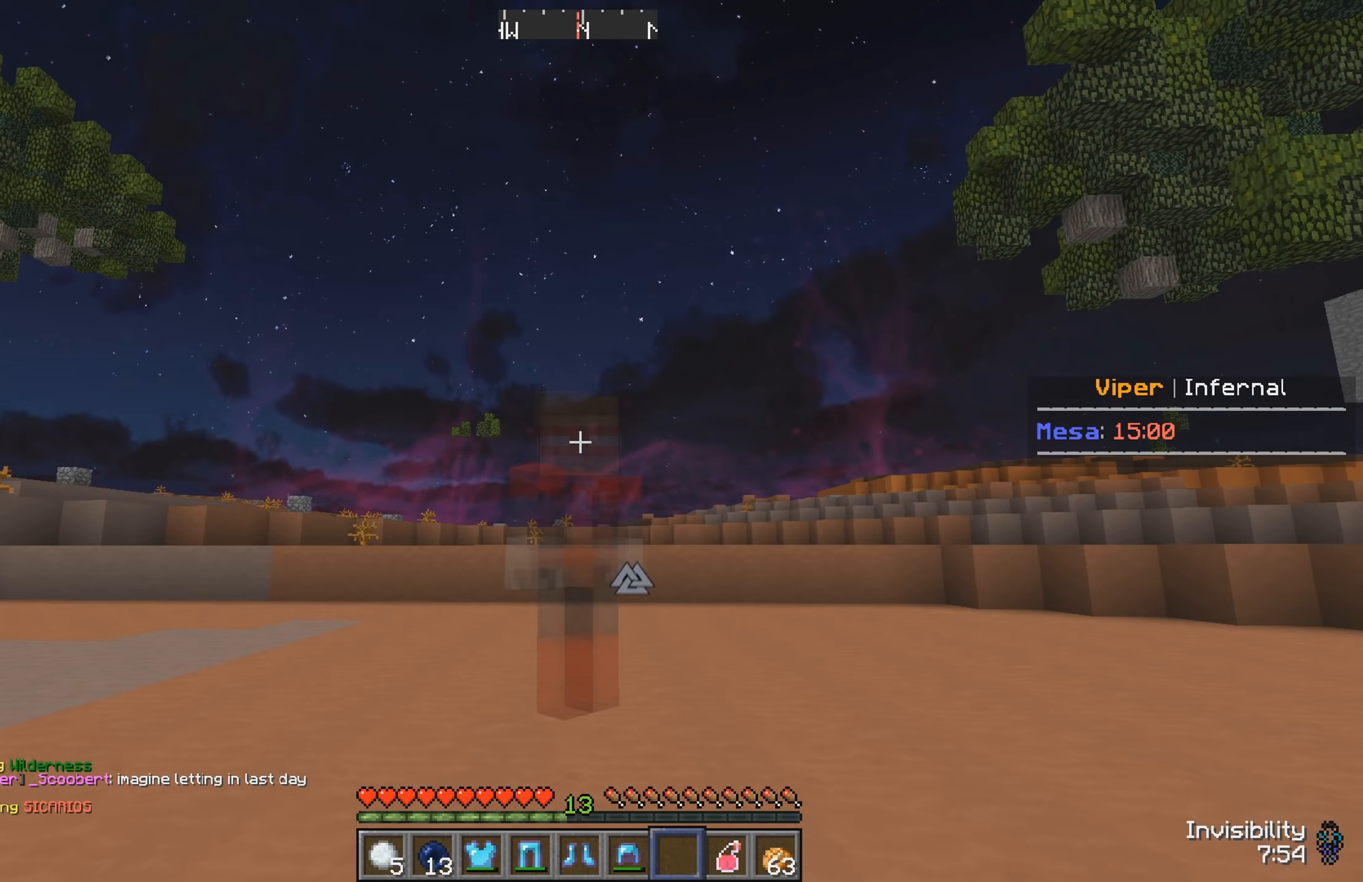
{"keys": [], "events": []}
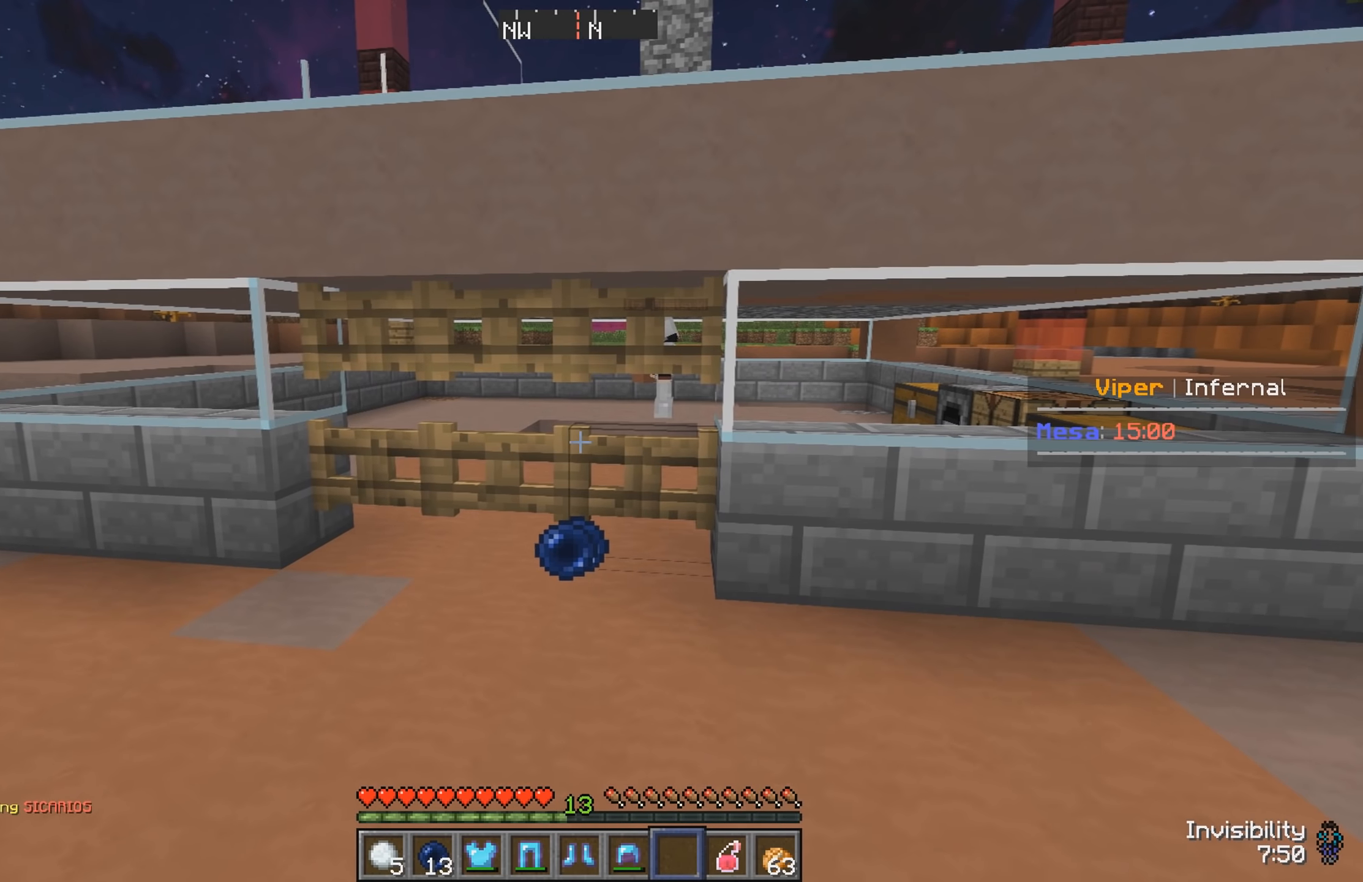
{"keys": [], "events": []}
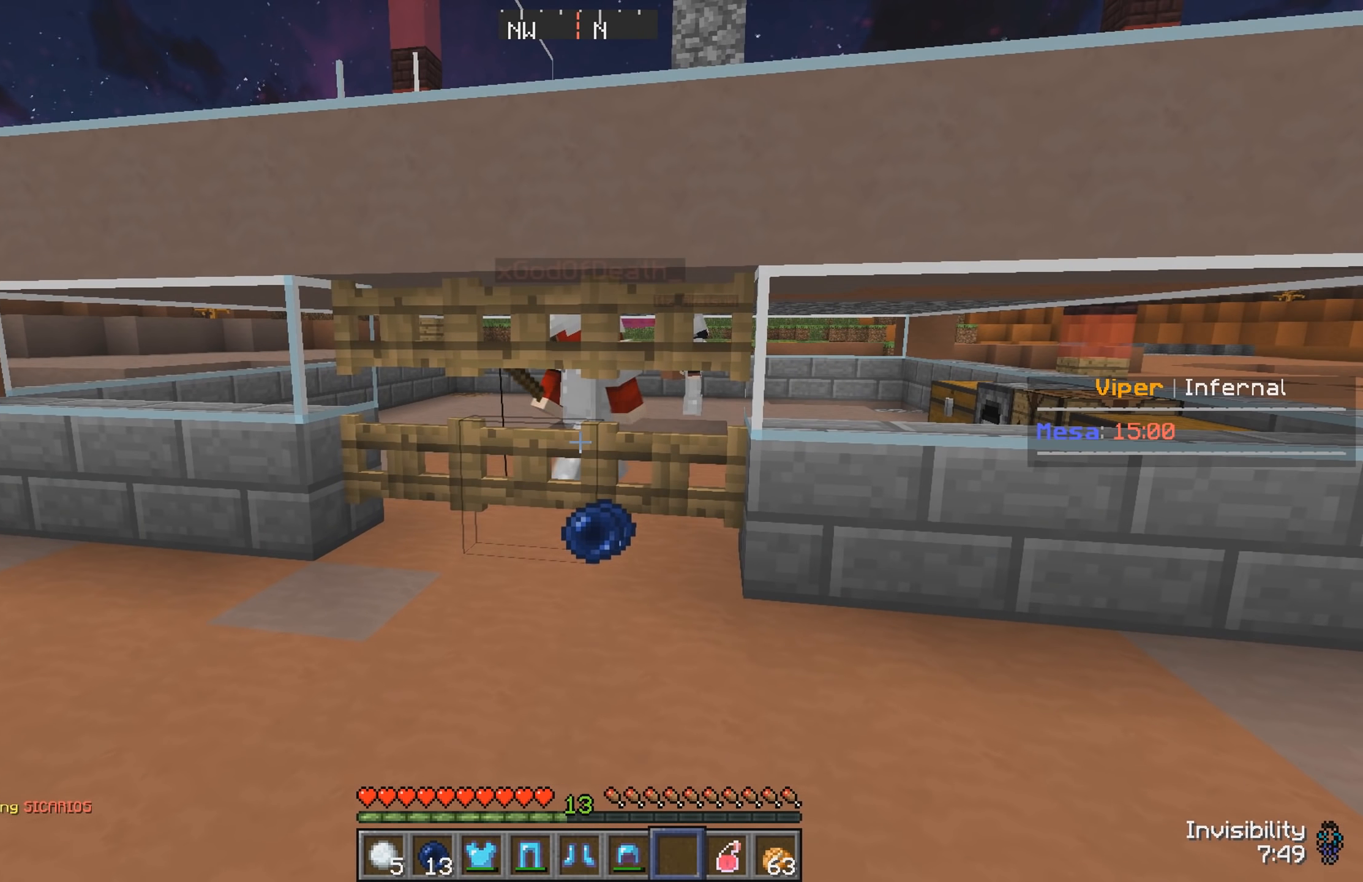
{"keys": ["a"], "events": [[466, "a", "down"]]}
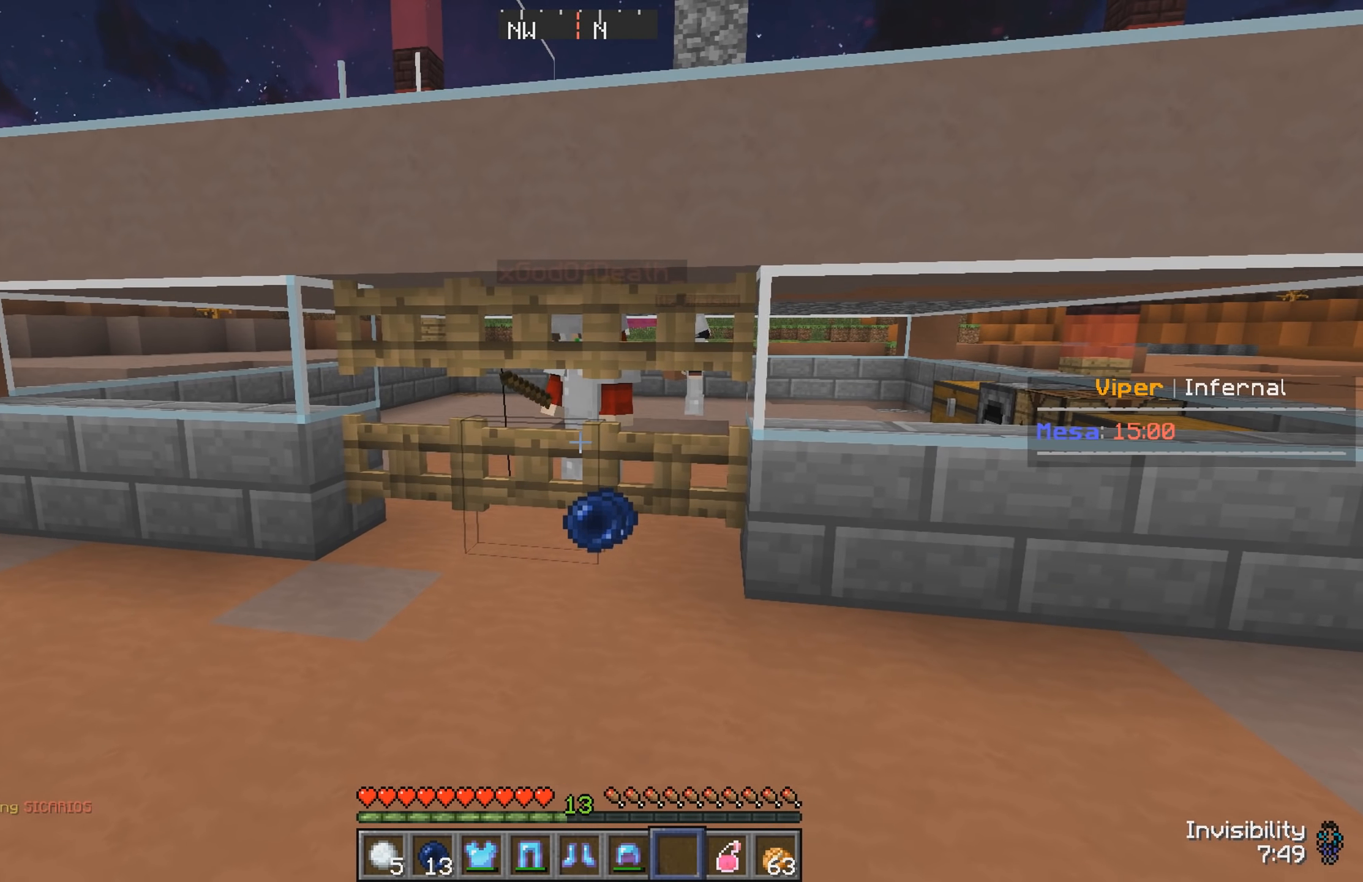
{"keys": [], "events": [[200, "s", "down"], [250, "a", "up"], [400, "s", "up"]]}
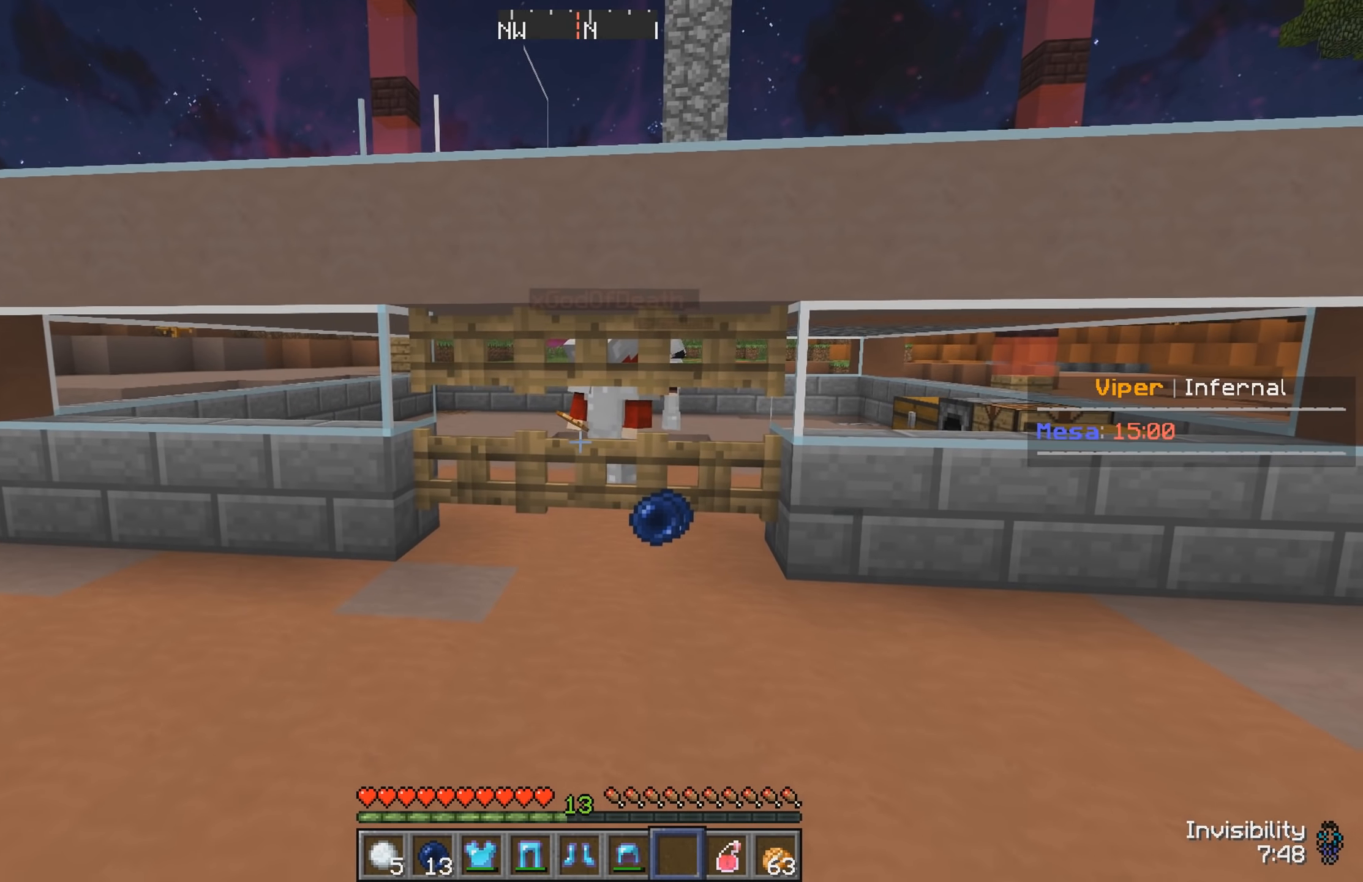
{"keys": [], "events": []}
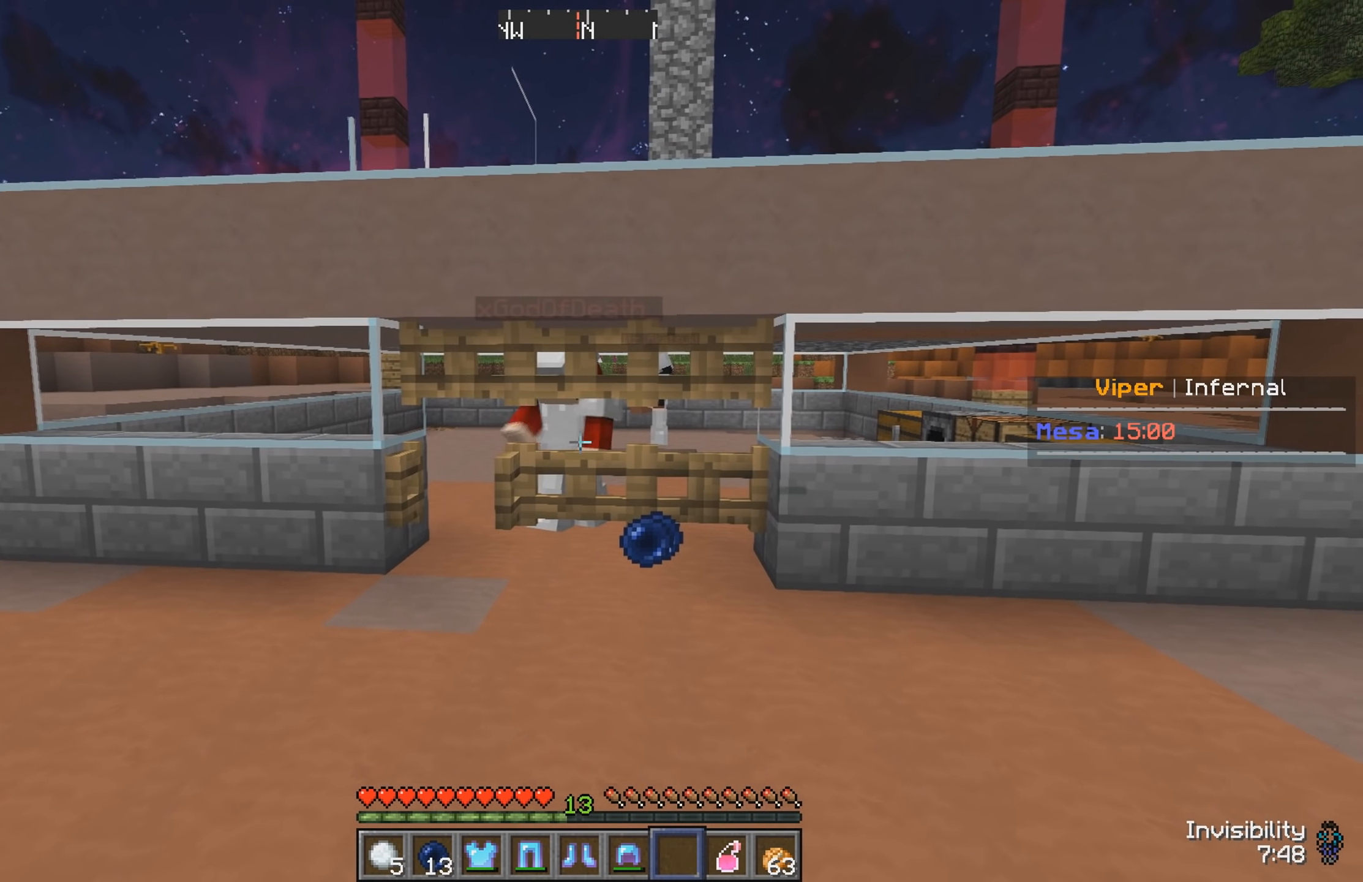
{"keys": [], "events": []}
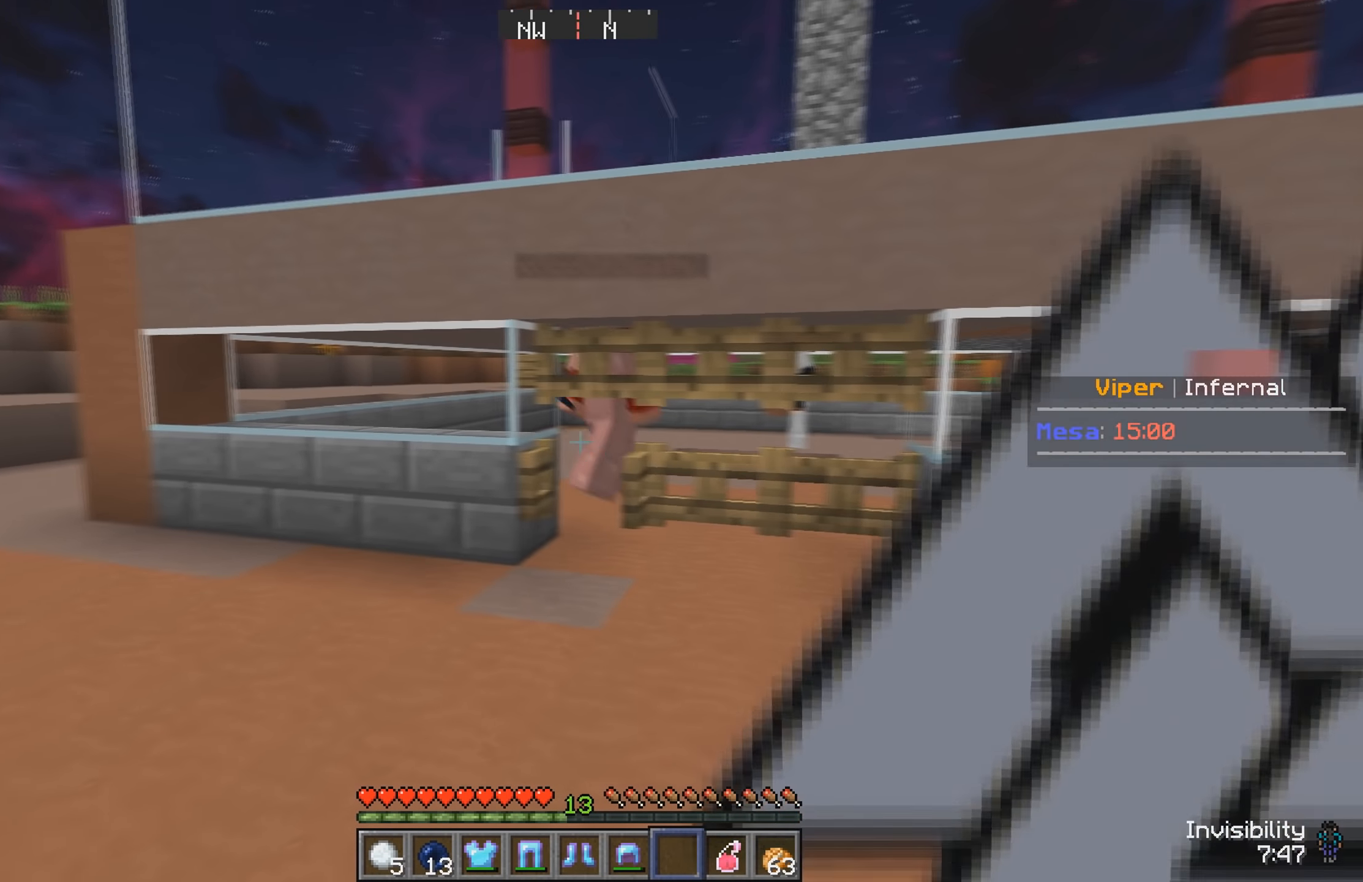
{"keys": [], "events": []}
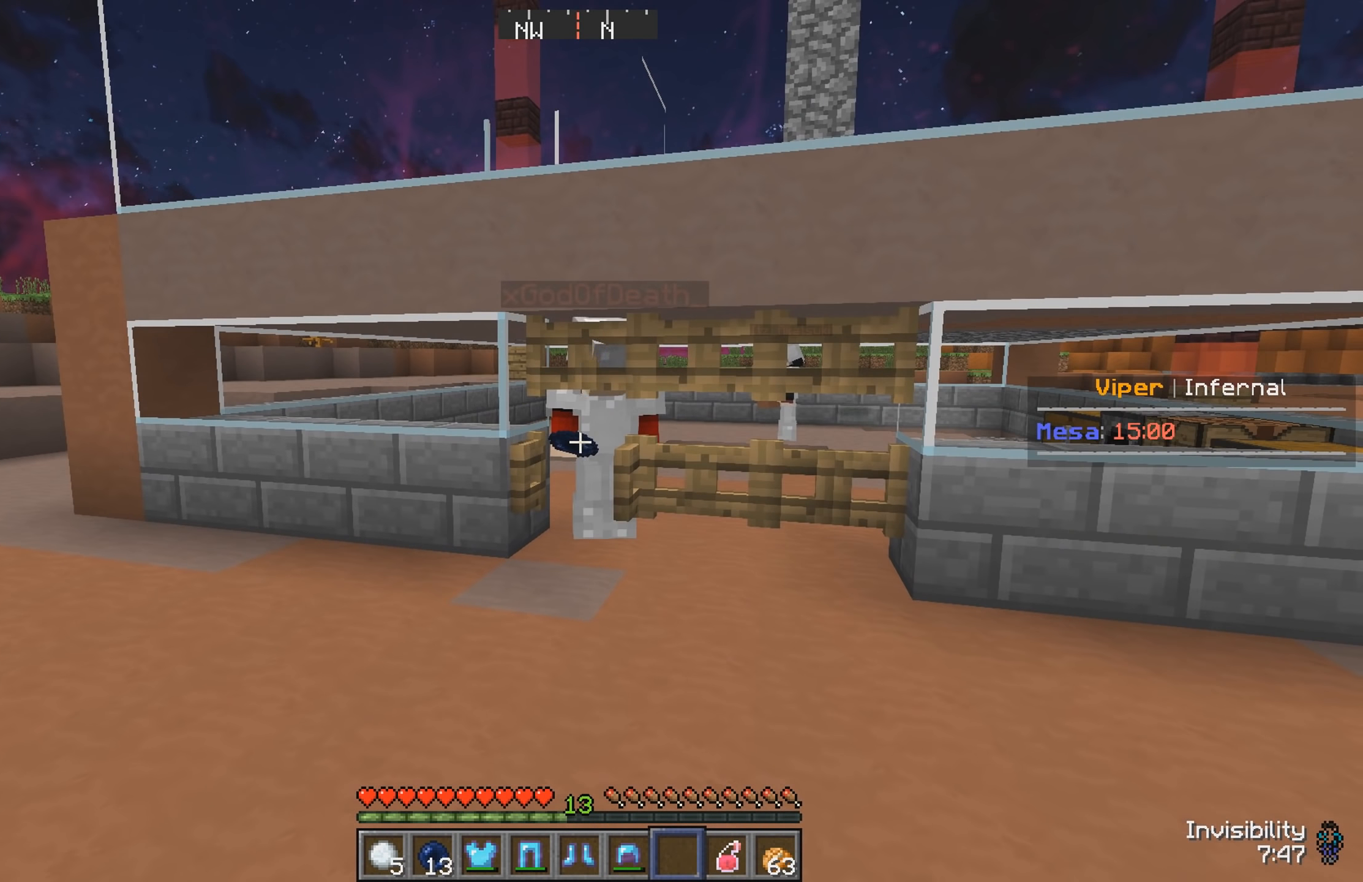
{"keys": [], "events": []}
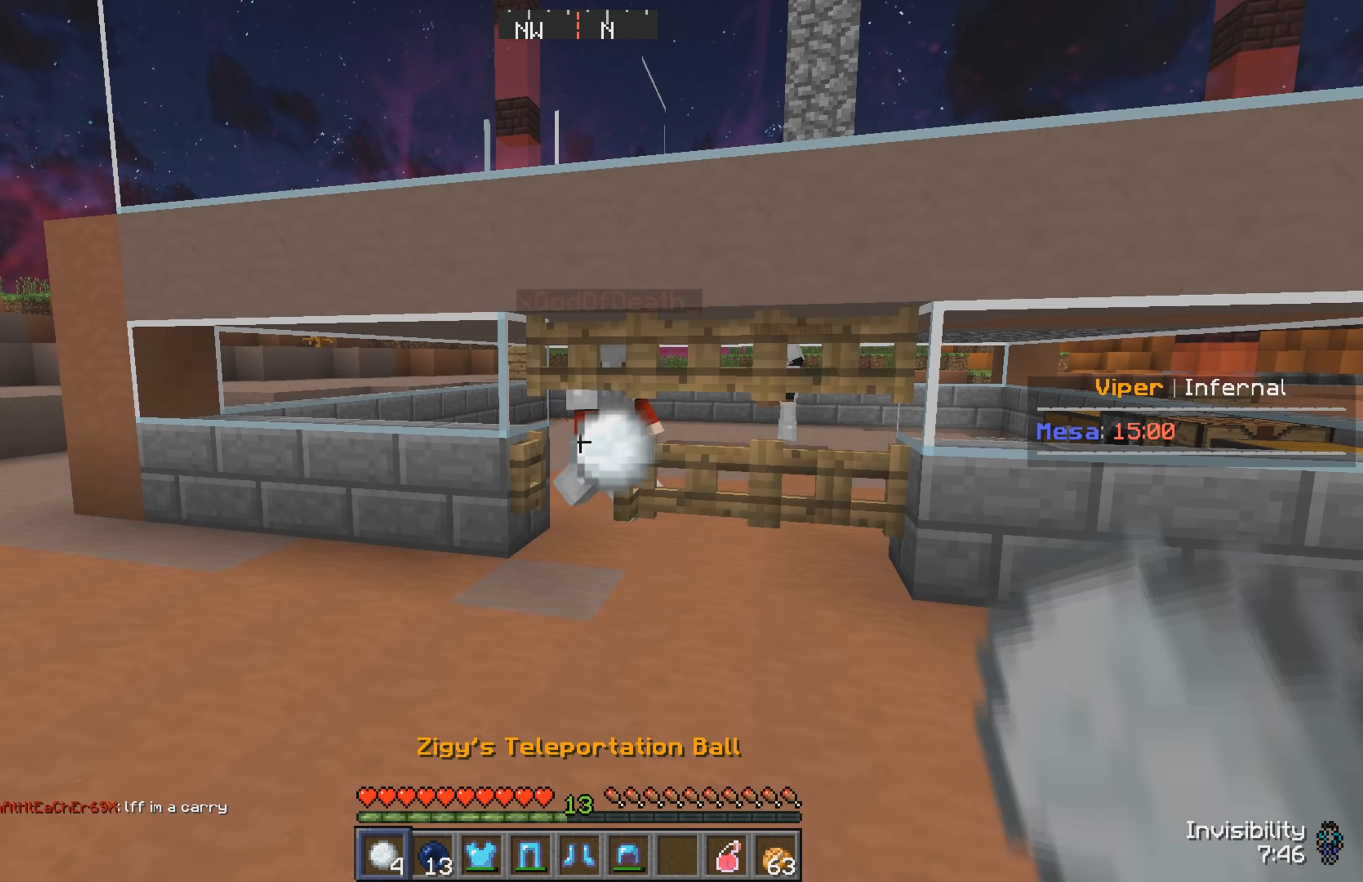
{"keys": [], "events": []}
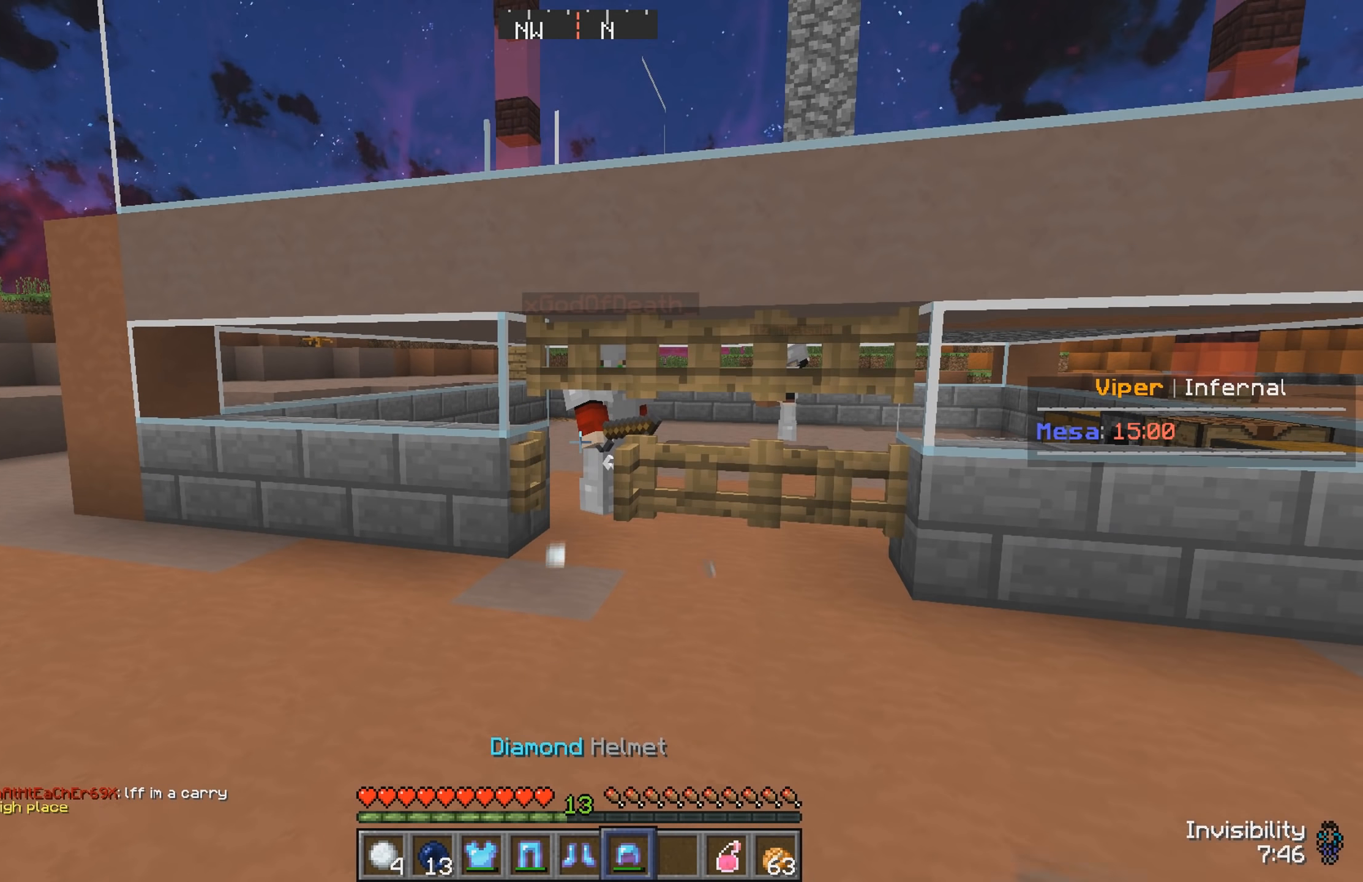
{"keys": [], "events": []}
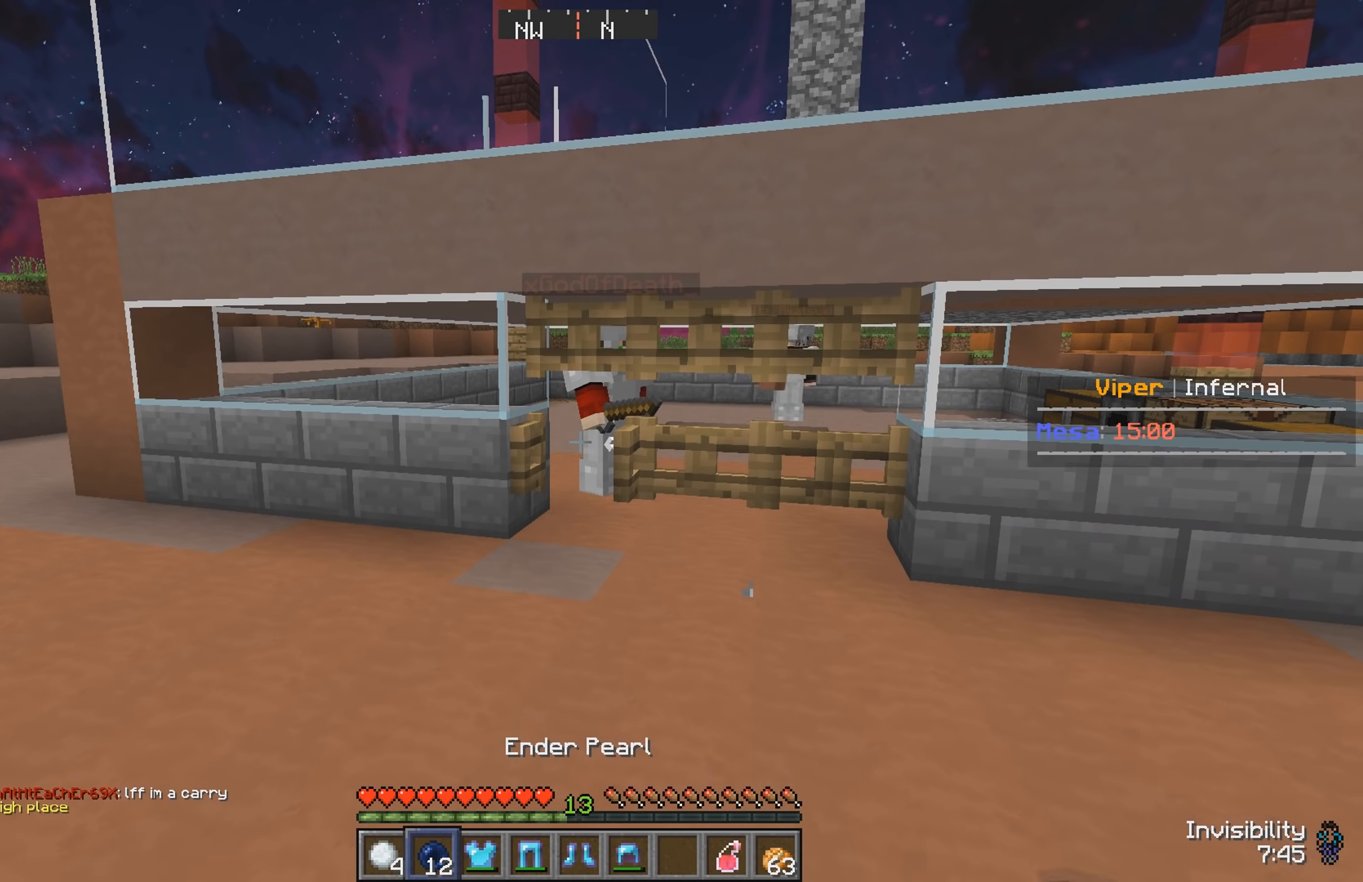
{"keys": ["w"], "events": [[16, "w", "down"]]}
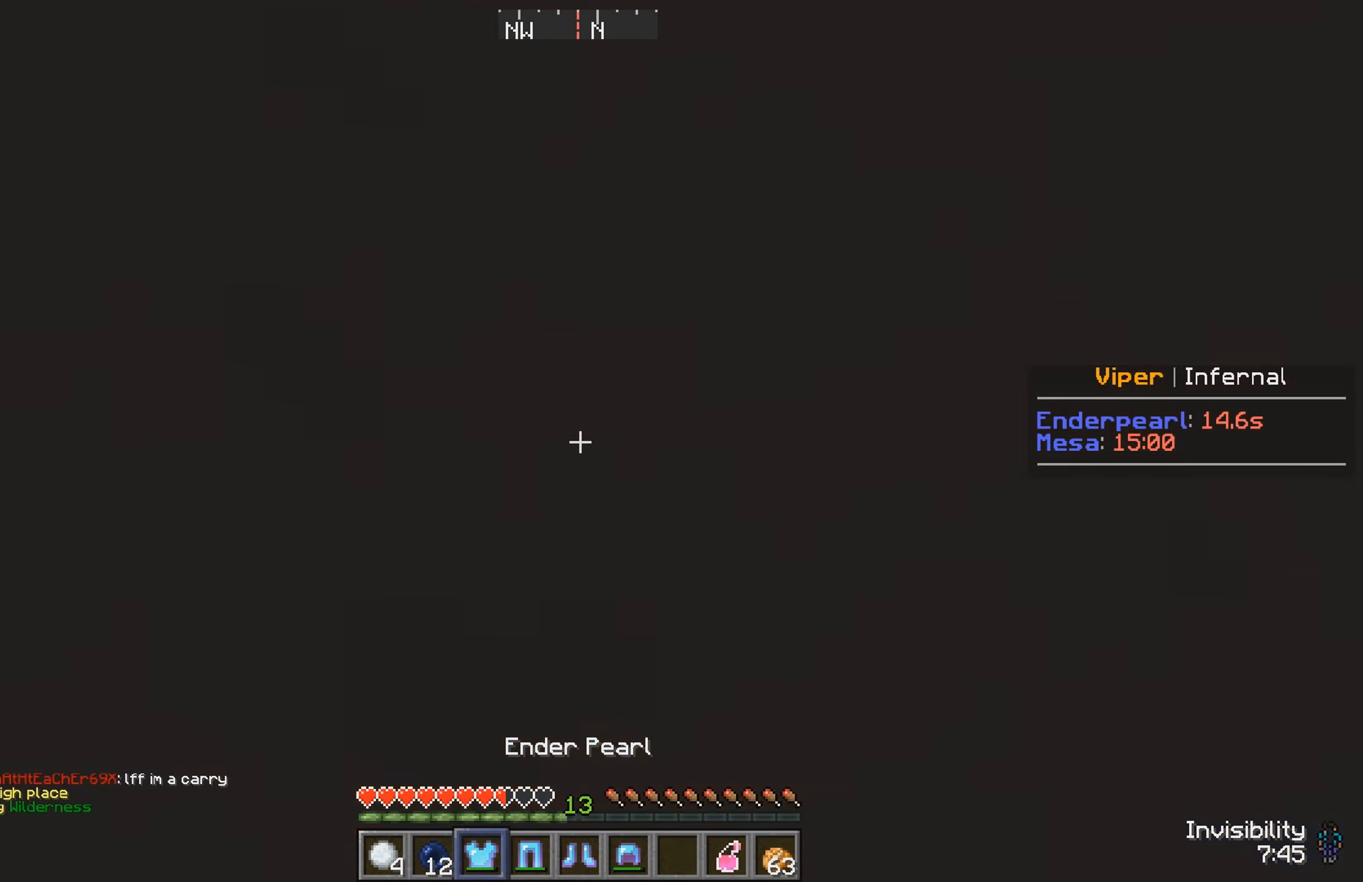
{"keys": ["w"], "events": []}